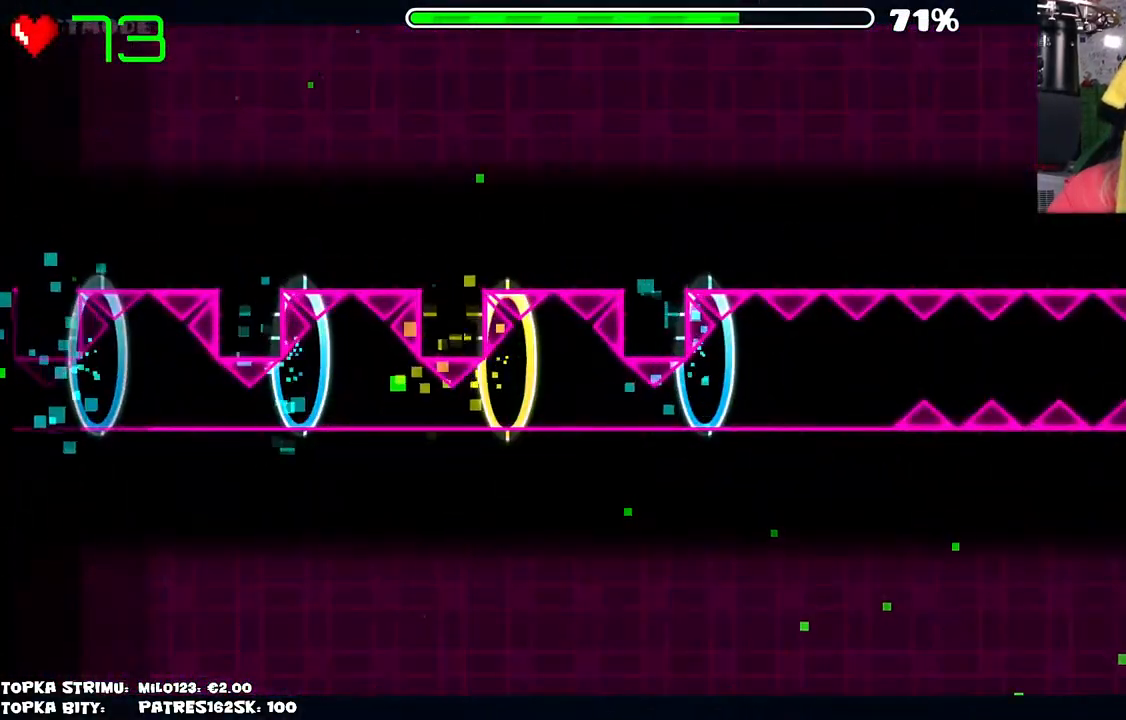
Gameplay with keyboard and mouse; each line is a JSON object with the keys and mouse buttons held at the frame after it. "events" lists presses ("down") and releases ("up") of "mouse_left", "mouse_wheel" and "mouse_right" between this image and that frame as [ms after this image, input, new state], when the widget could be followed in between. "mouse_left", "mouse_wheel", "mouse_right" = the "left", "wheel", "right" buttons of the "mouse" list. No other keys are recorded. "wheel" means that the mouse wheel is clicked or scrolled. Mouse movement is not recorded.
{"keys": [], "mouse": ["left"], "events": [[250, "mouse_left", "down"]]}
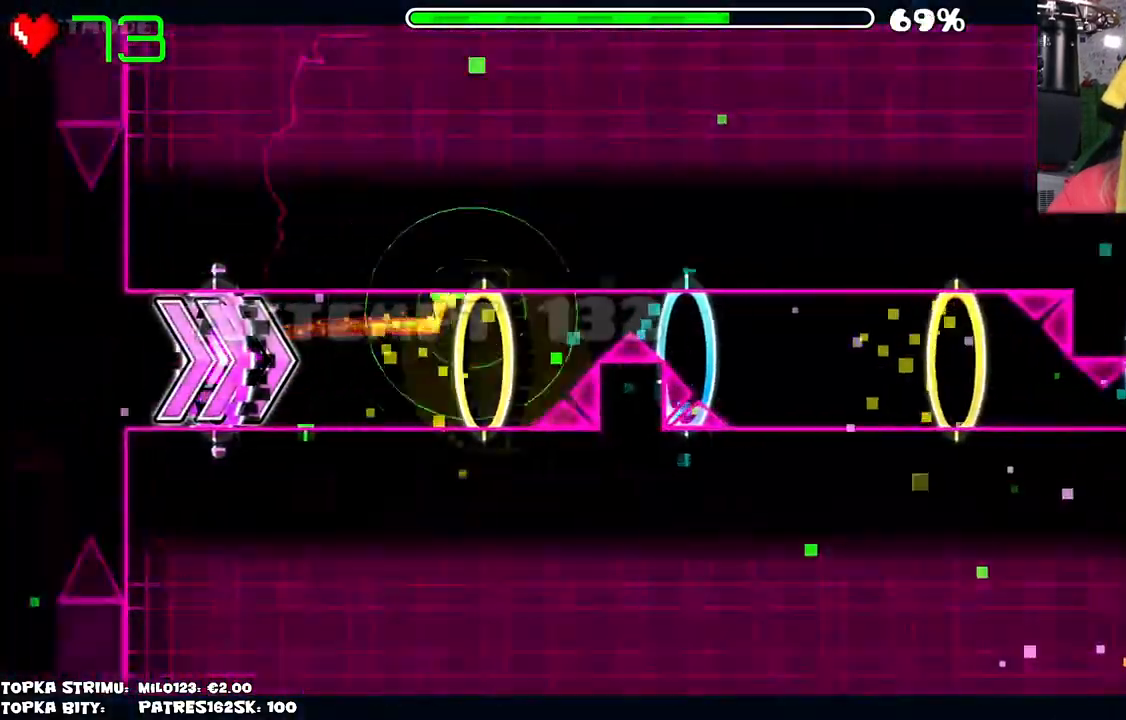
{"keys": [], "mouse": [], "events": [[167, "mouse_left", "up"]]}
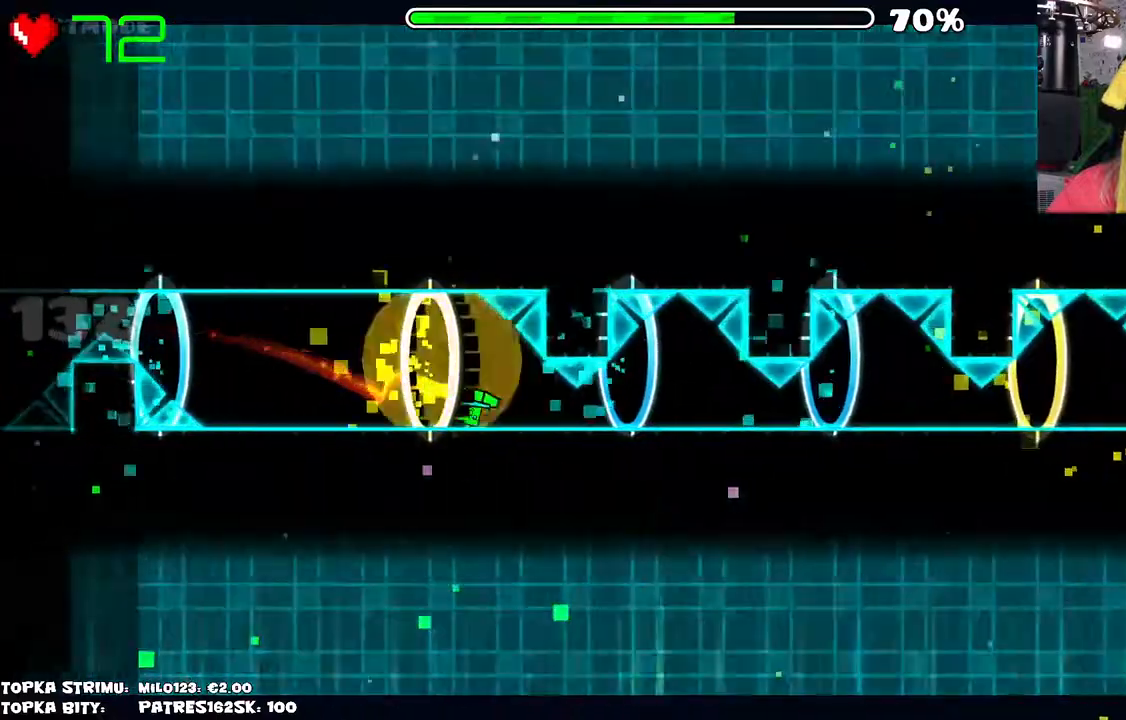
{"keys": [], "mouse": [], "events": [[100, "mouse_left", "down"], [234, "mouse_left", "up"]]}
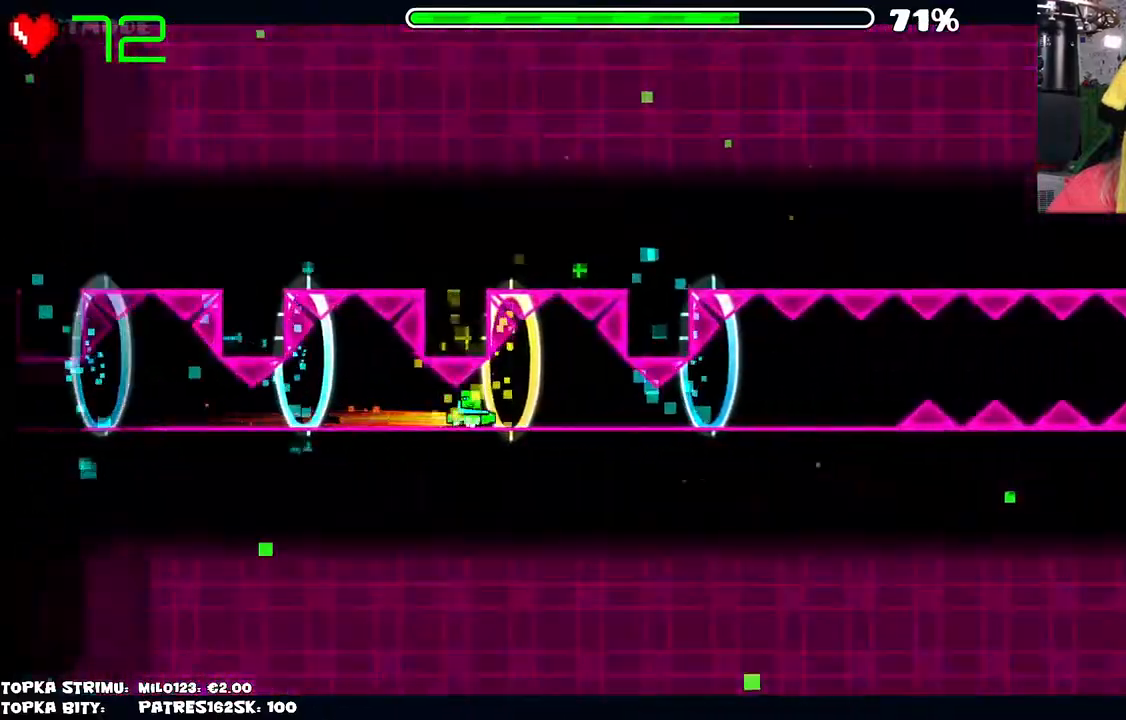
{"keys": [], "mouse": ["left"], "events": [[200, "mouse_left", "down"], [350, "mouse_left", "up"], [434, "mouse_left", "down"]]}
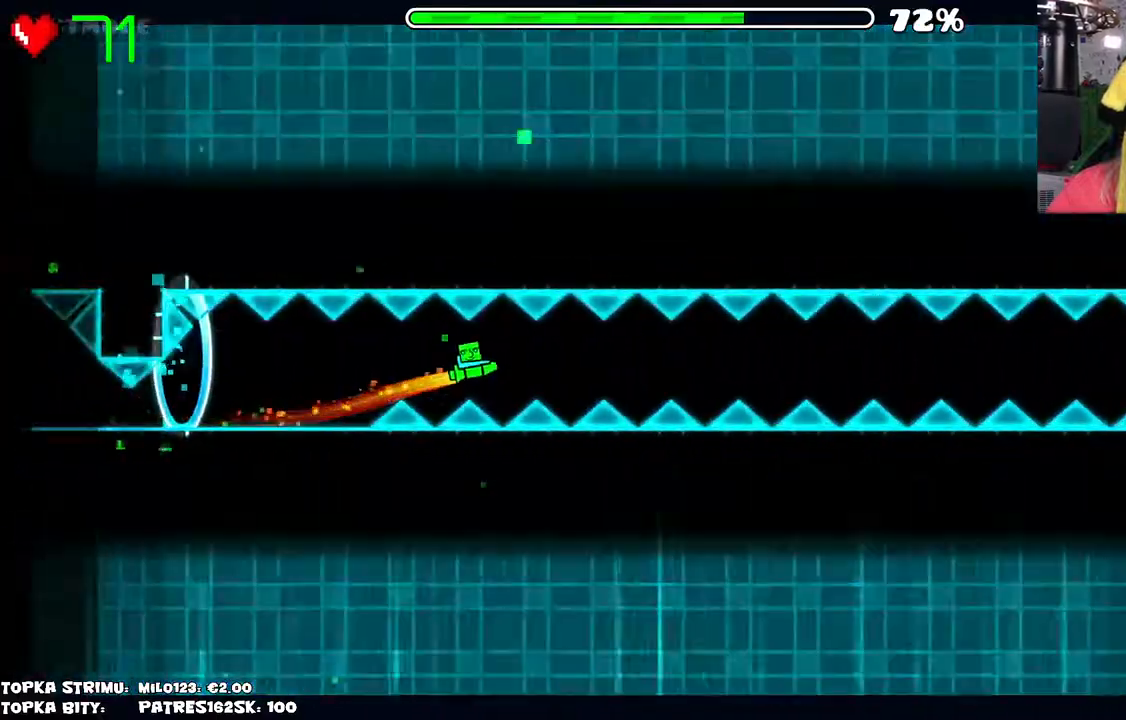
{"keys": [], "mouse": [], "events": [[84, "mouse_left", "up"], [284, "mouse_left", "down"], [367, "mouse_left", "up"]]}
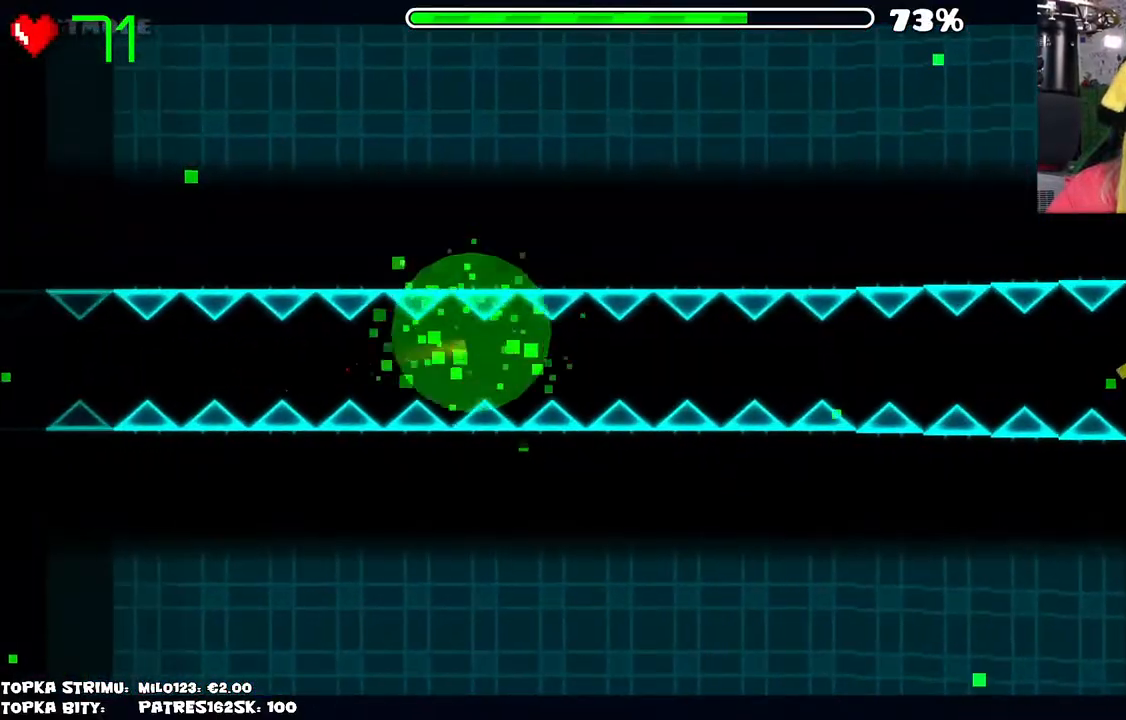
{"keys": [], "mouse": [], "events": []}
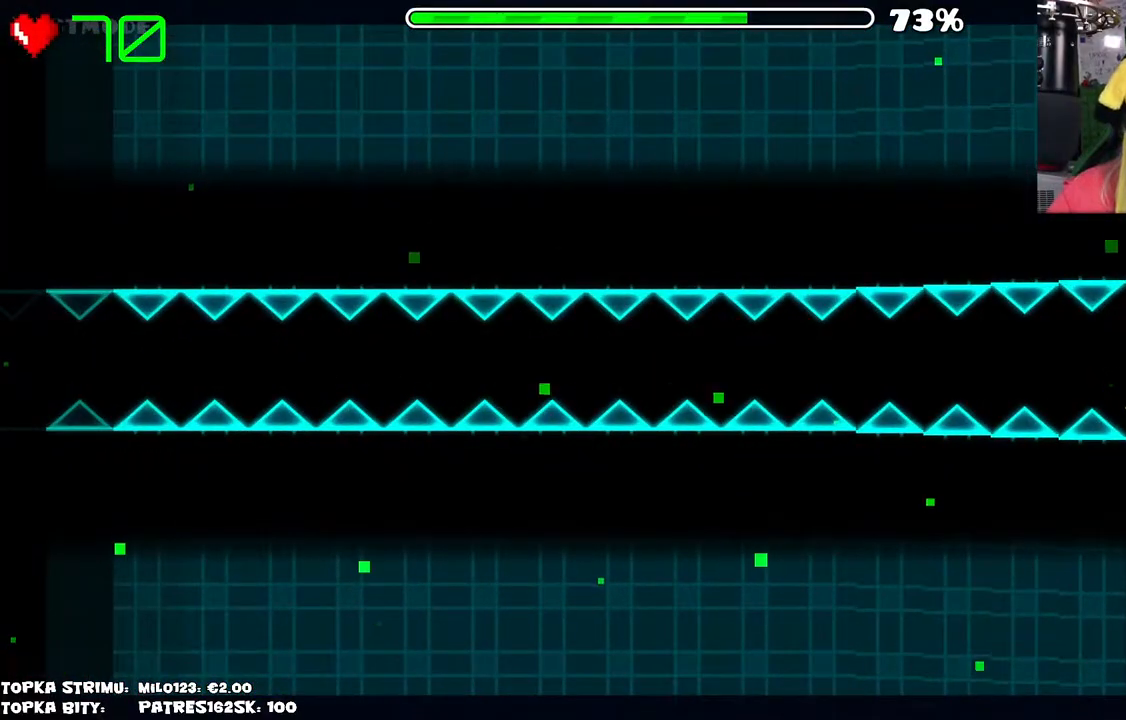
{"keys": [], "mouse": ["left"], "events": [[434, "mouse_left", "down"]]}
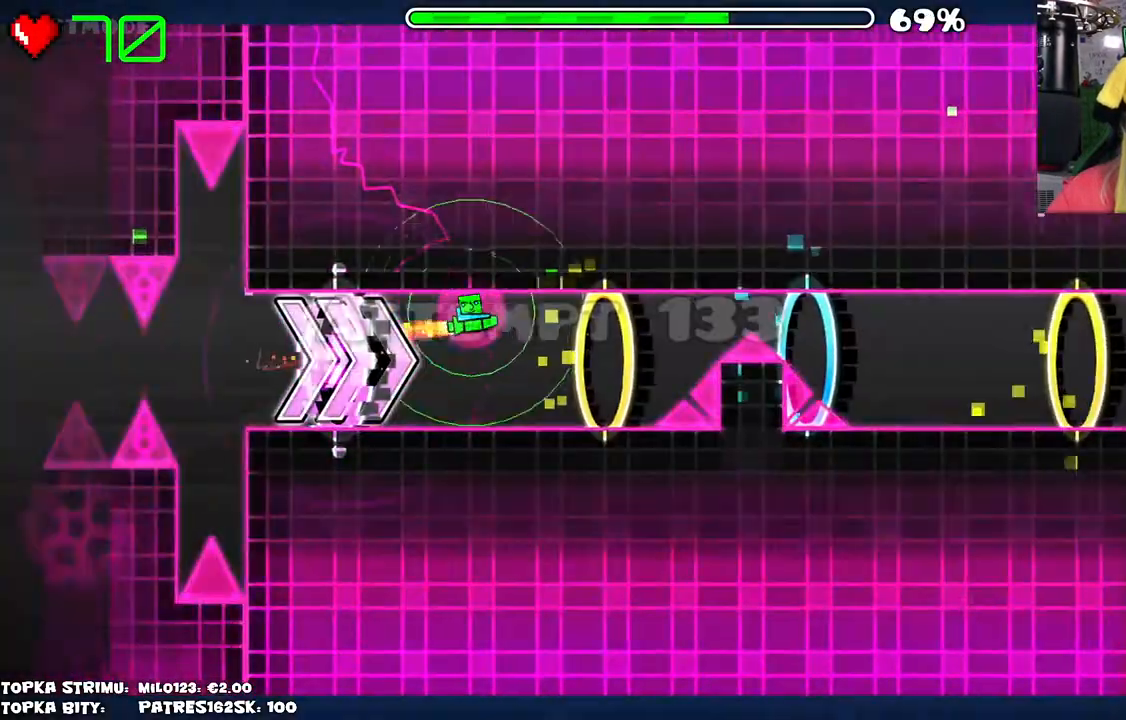
{"keys": [], "mouse": [], "events": [[217, "mouse_left", "up"]]}
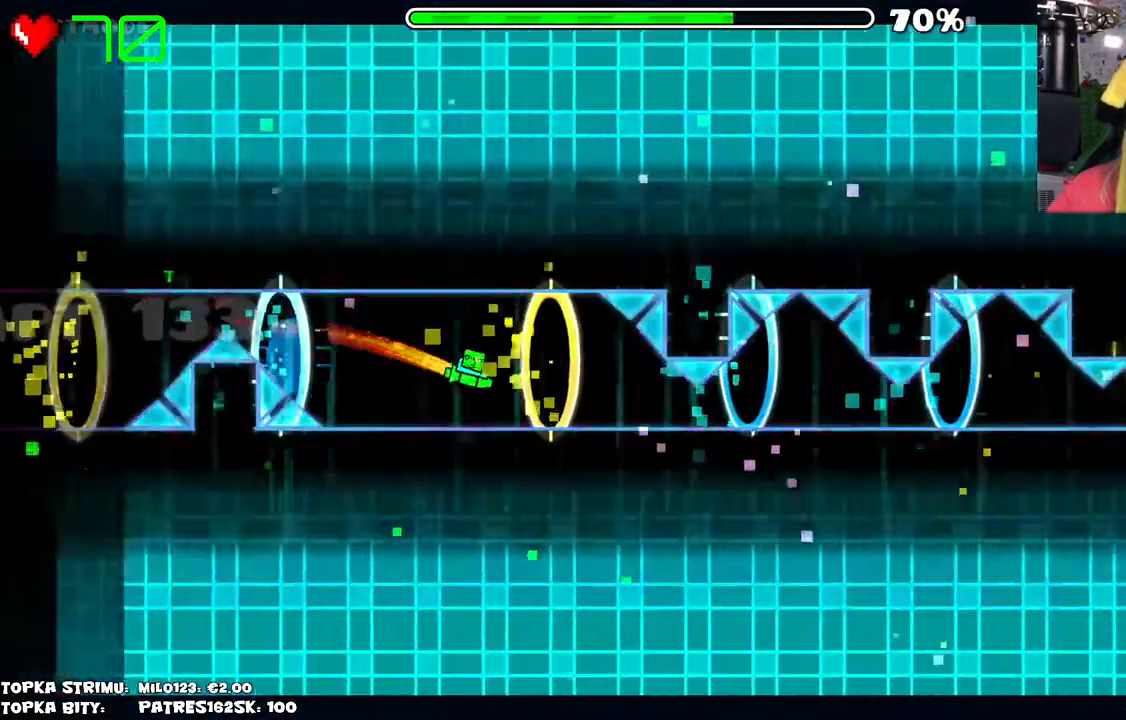
{"keys": [], "mouse": [], "events": [[134, "mouse_left", "down"], [334, "mouse_left", "up"]]}
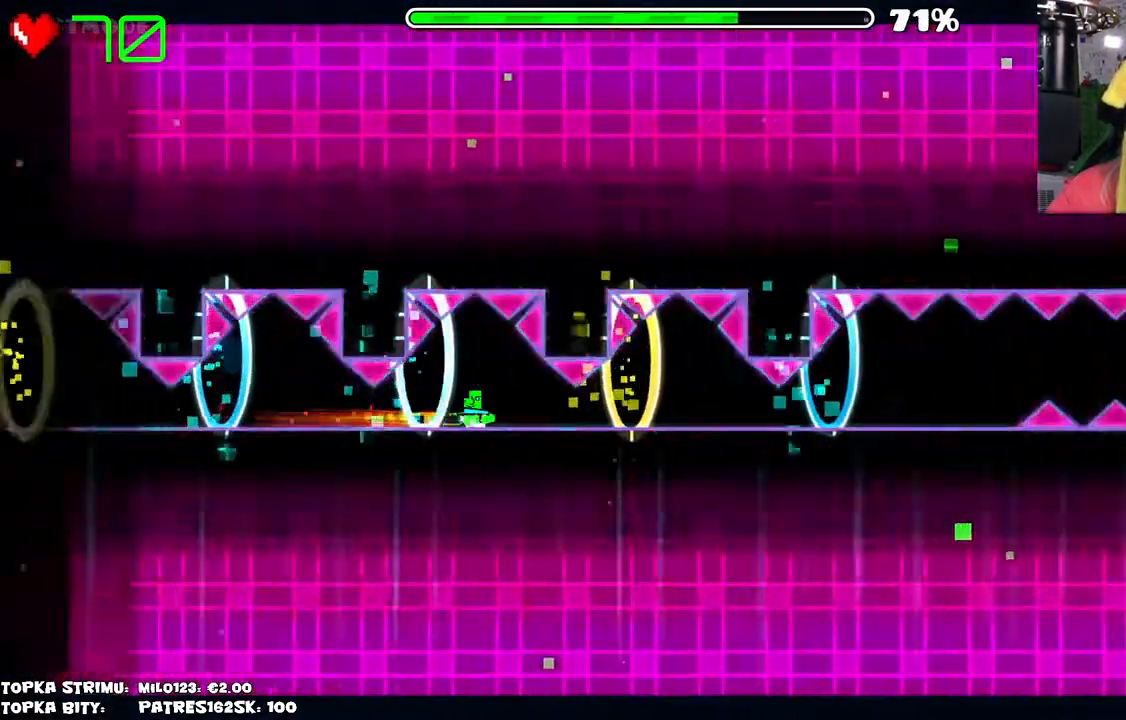
{"keys": [], "mouse": [], "events": [[300, "mouse_left", "down"], [450, "mouse_left", "up"]]}
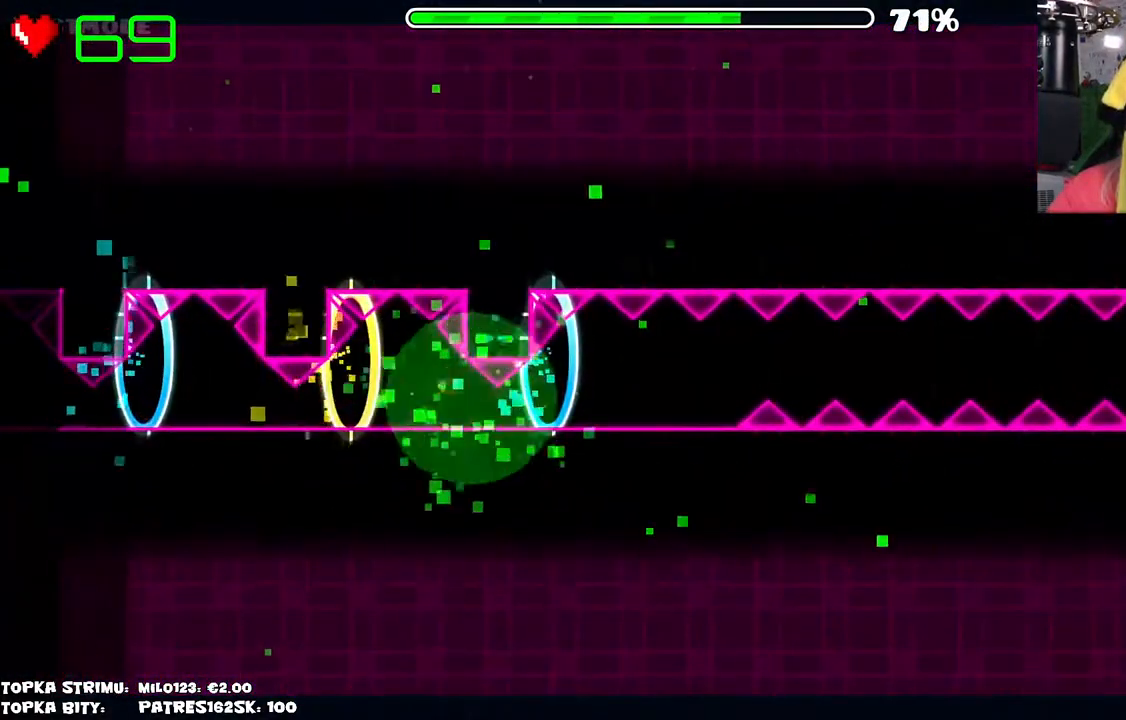
{"keys": [], "mouse": [], "events": [[34, "mouse_left", "down"], [167, "mouse_left", "up"]]}
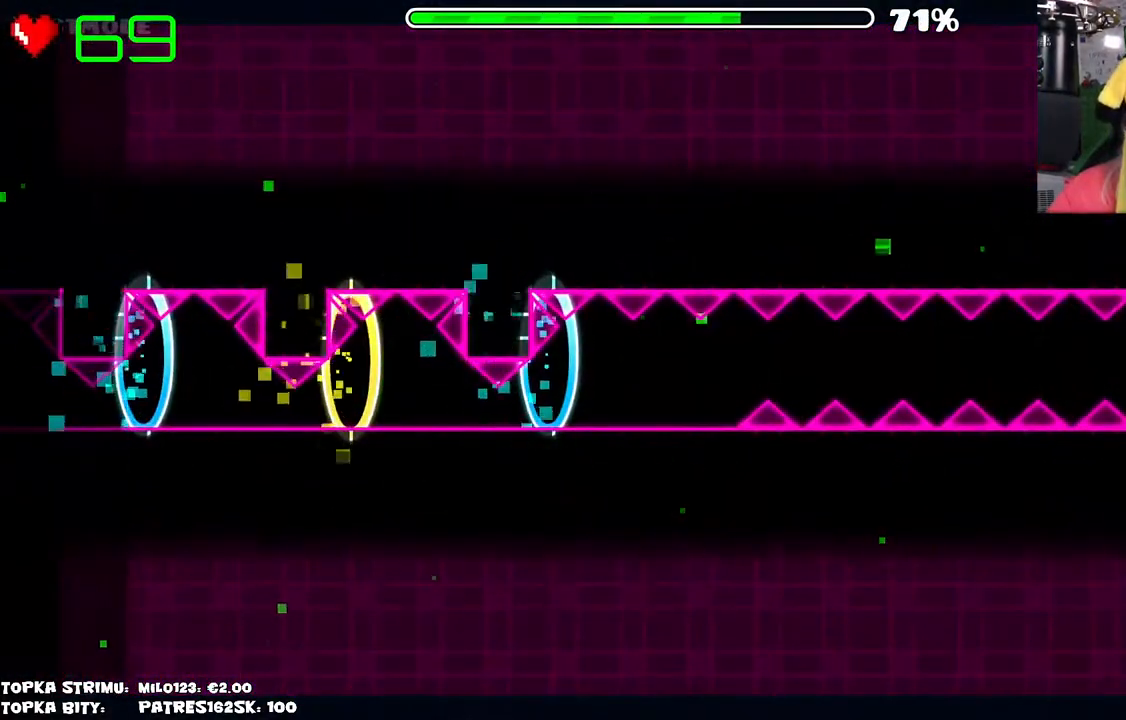
{"keys": [], "mouse": [], "events": []}
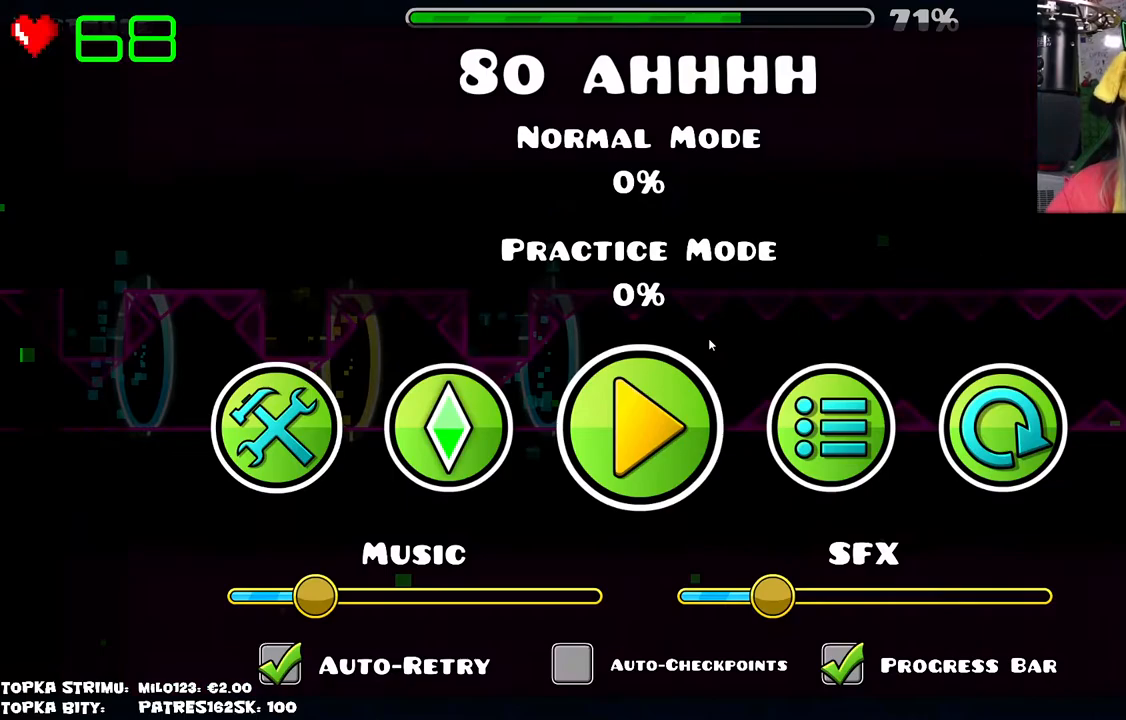
{"keys": [], "mouse": [], "events": []}
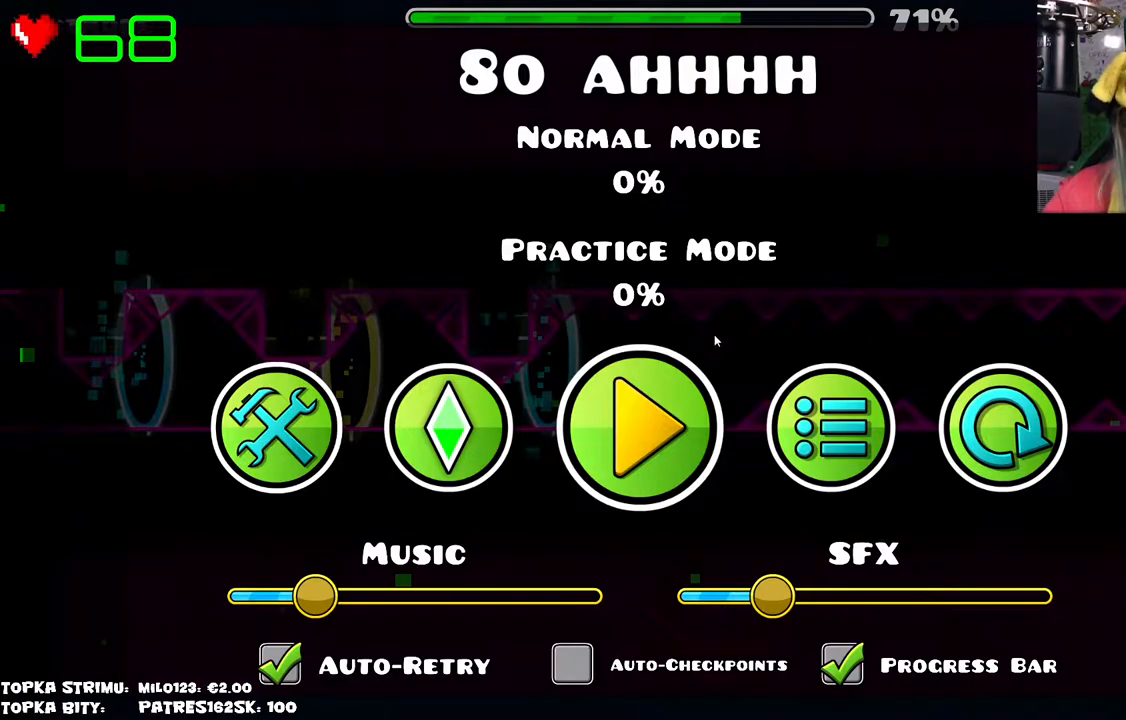
{"keys": [], "mouse": [], "events": []}
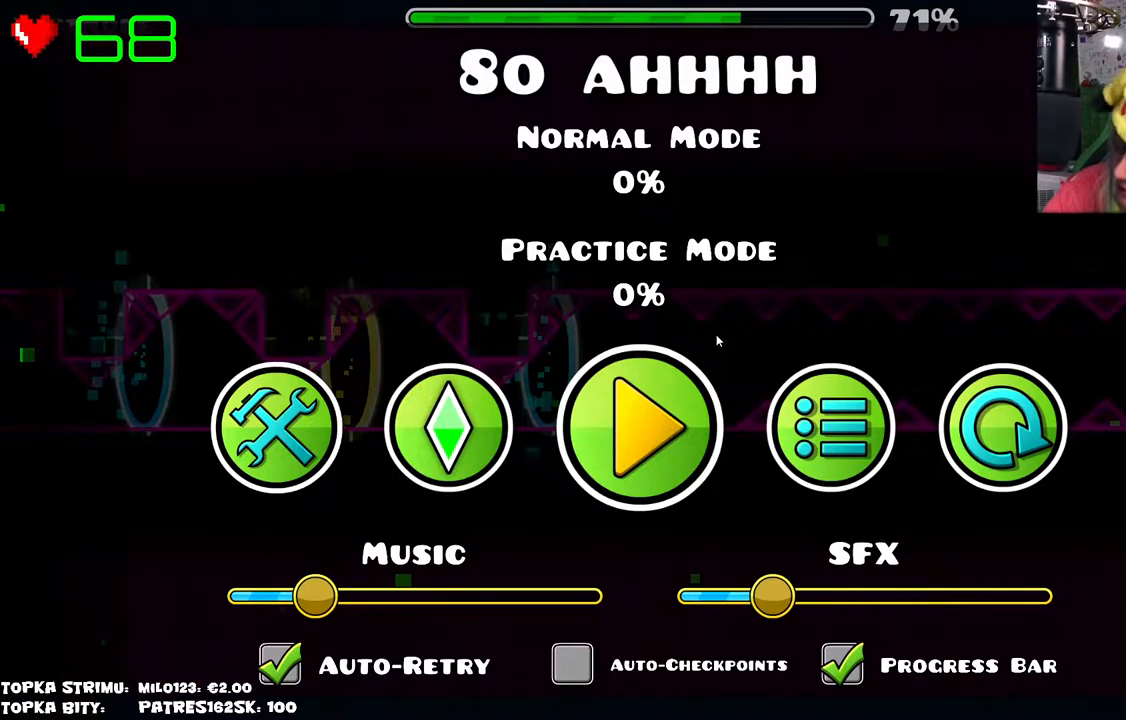
{"keys": [], "mouse": [], "events": []}
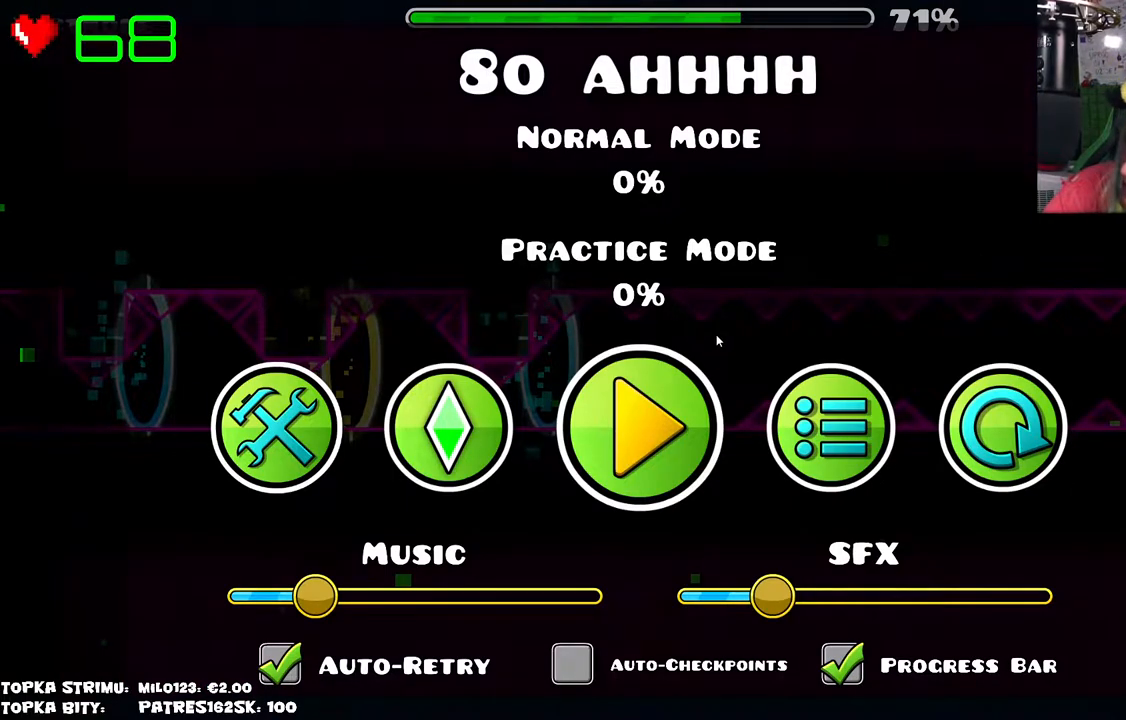
{"keys": [], "mouse": [], "events": []}
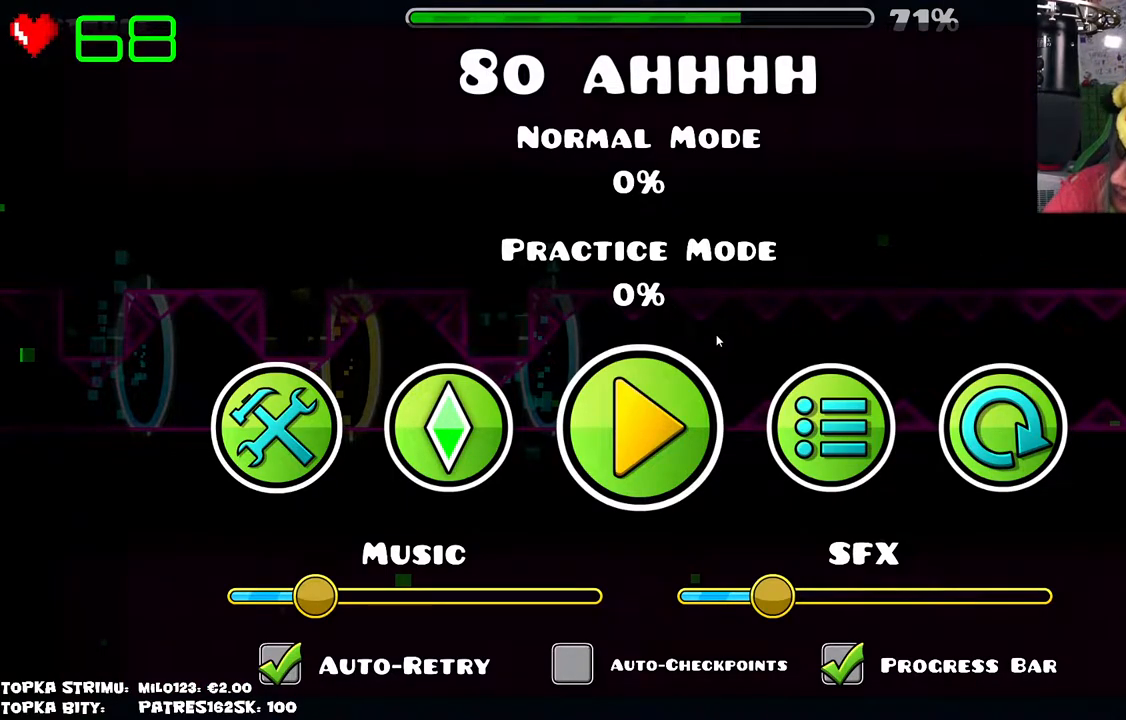
{"keys": [], "mouse": [], "events": []}
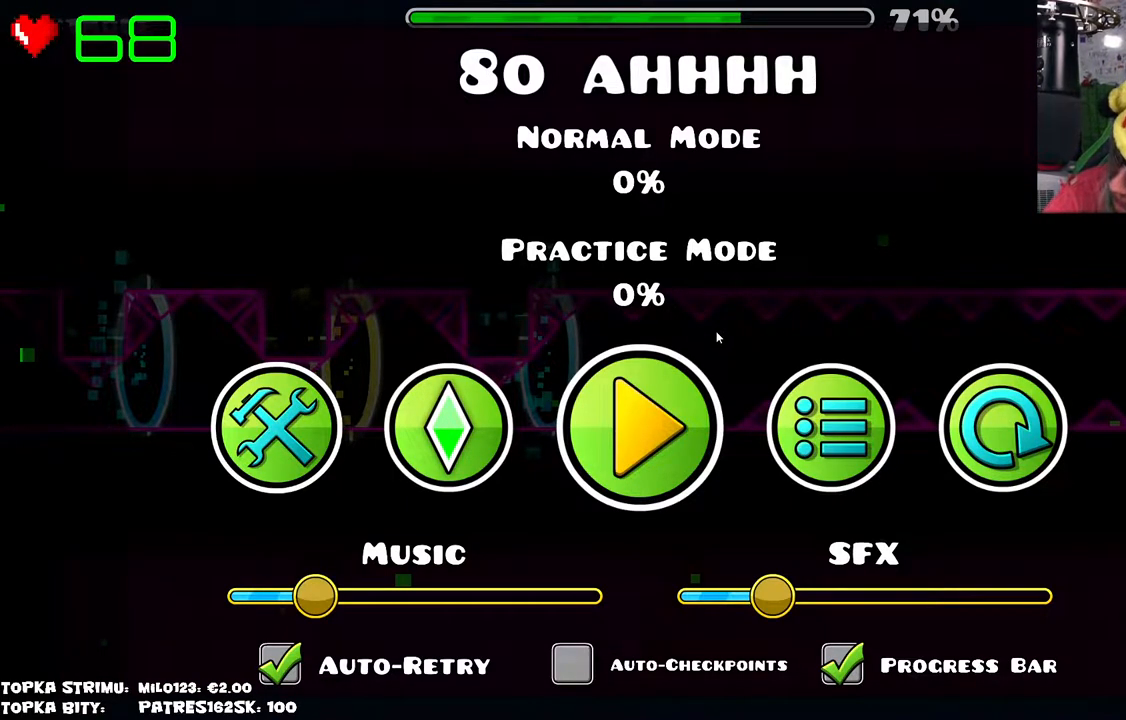
{"keys": [], "mouse": [], "events": []}
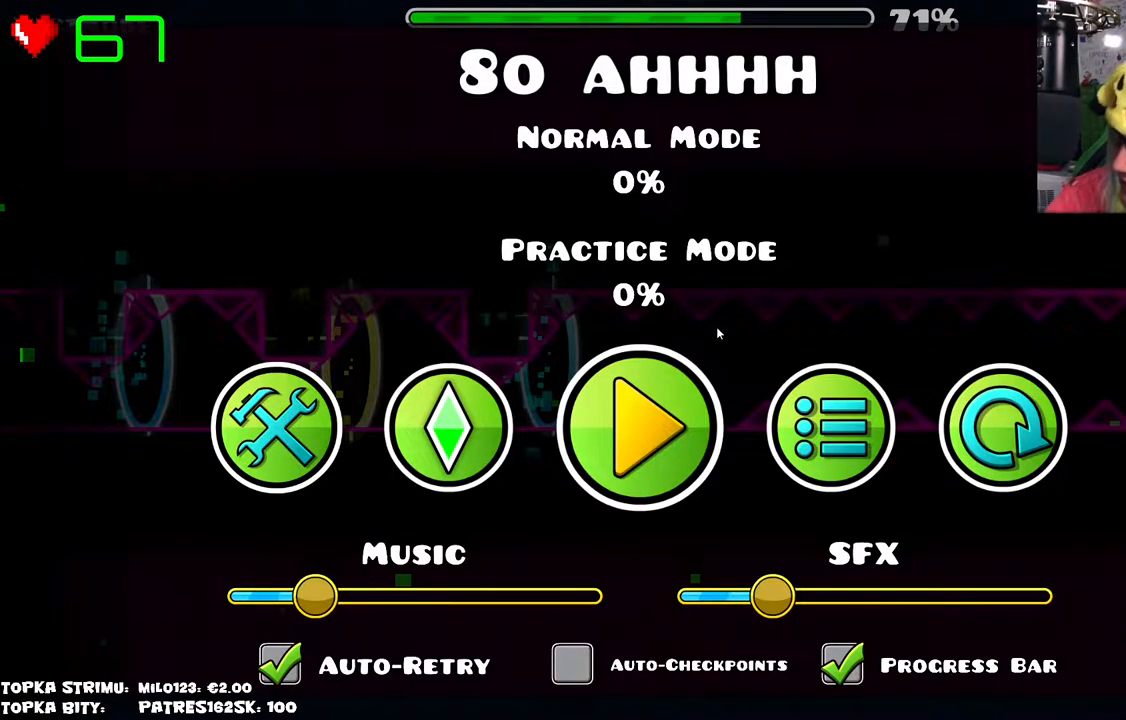
{"keys": [], "mouse": [], "events": []}
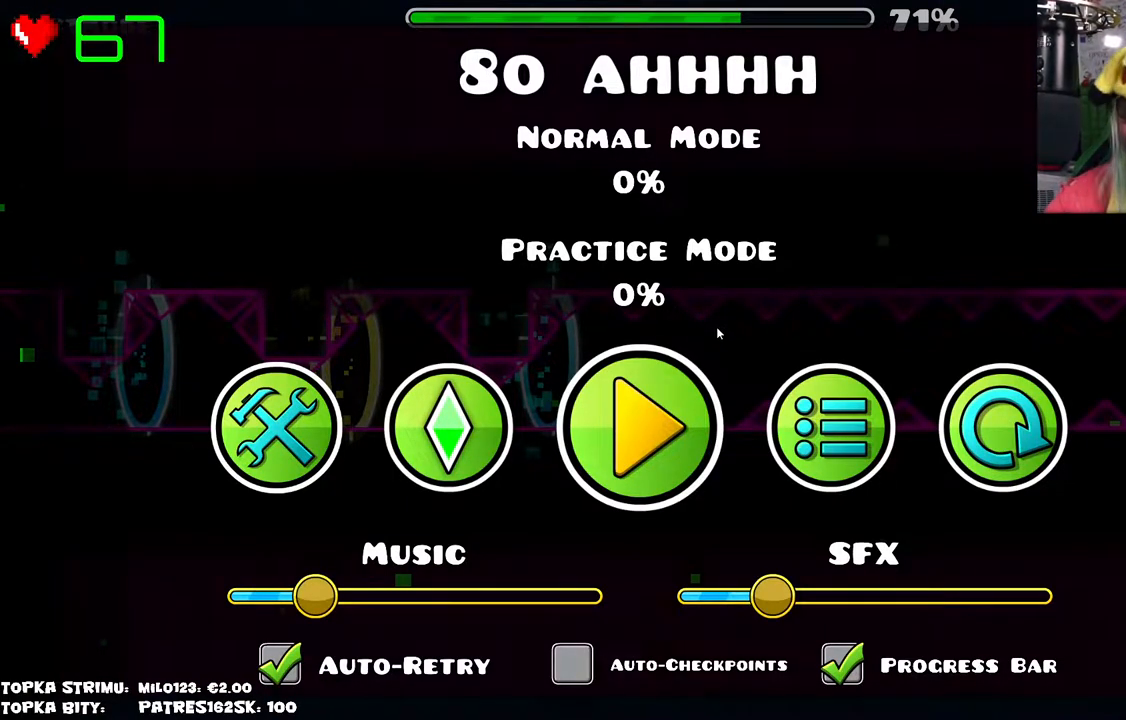
{"keys": [], "mouse": [], "events": []}
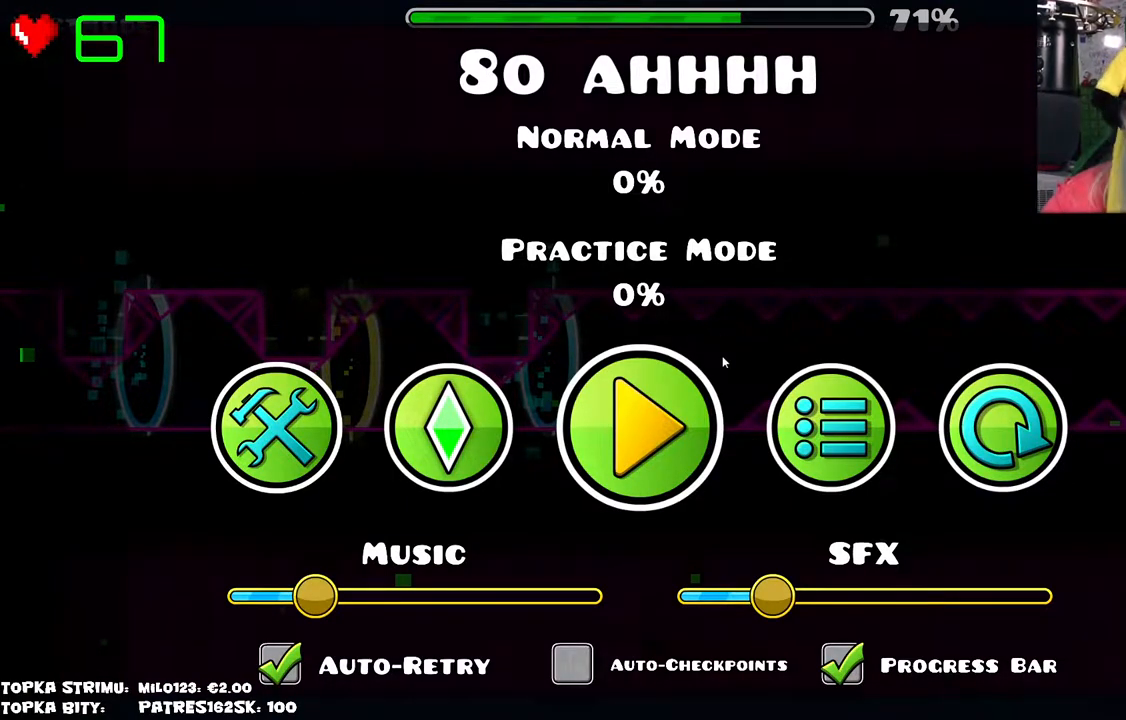
{"keys": [], "mouse": [], "events": [[334, "mouse_left", "down"], [367, "mouse_left", "up"]]}
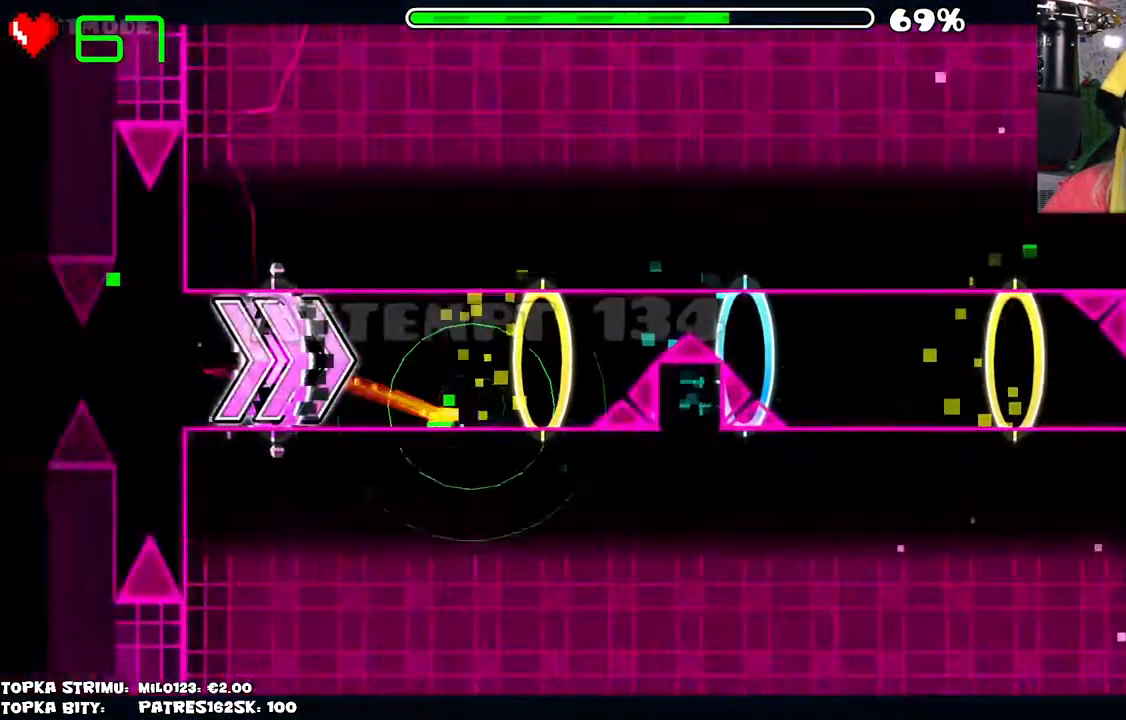
{"keys": [], "mouse": [], "events": [[117, "mouse_left", "down"], [350, "mouse_left", "up"]]}
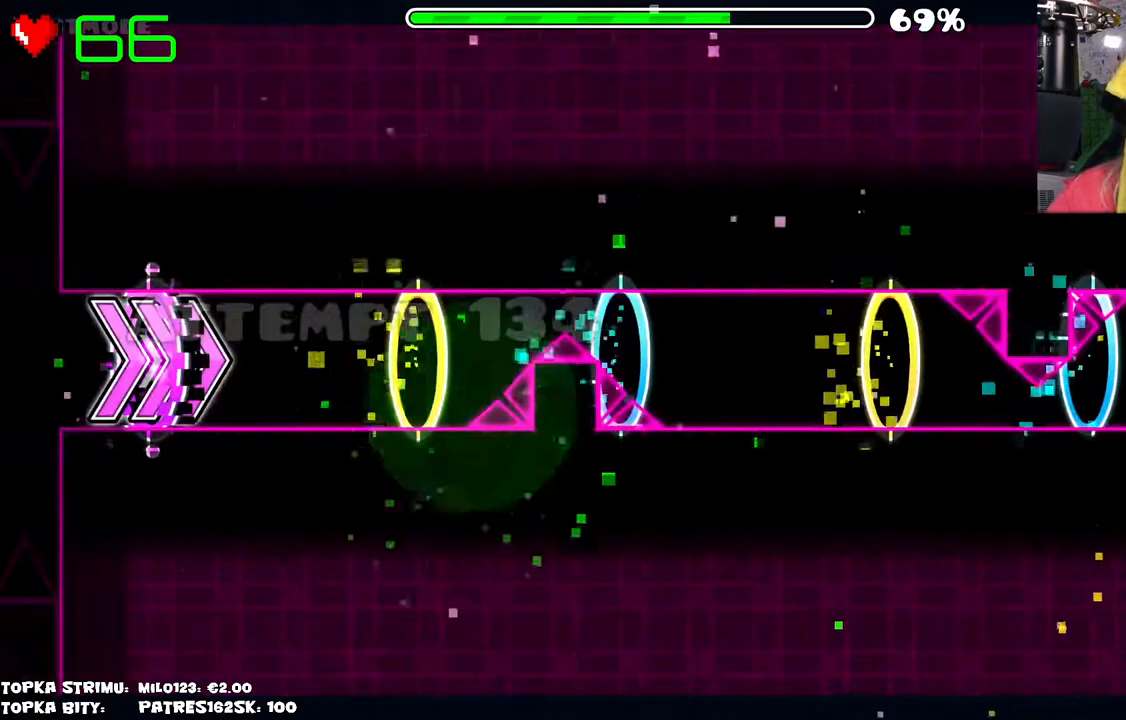
{"keys": [], "mouse": [], "events": []}
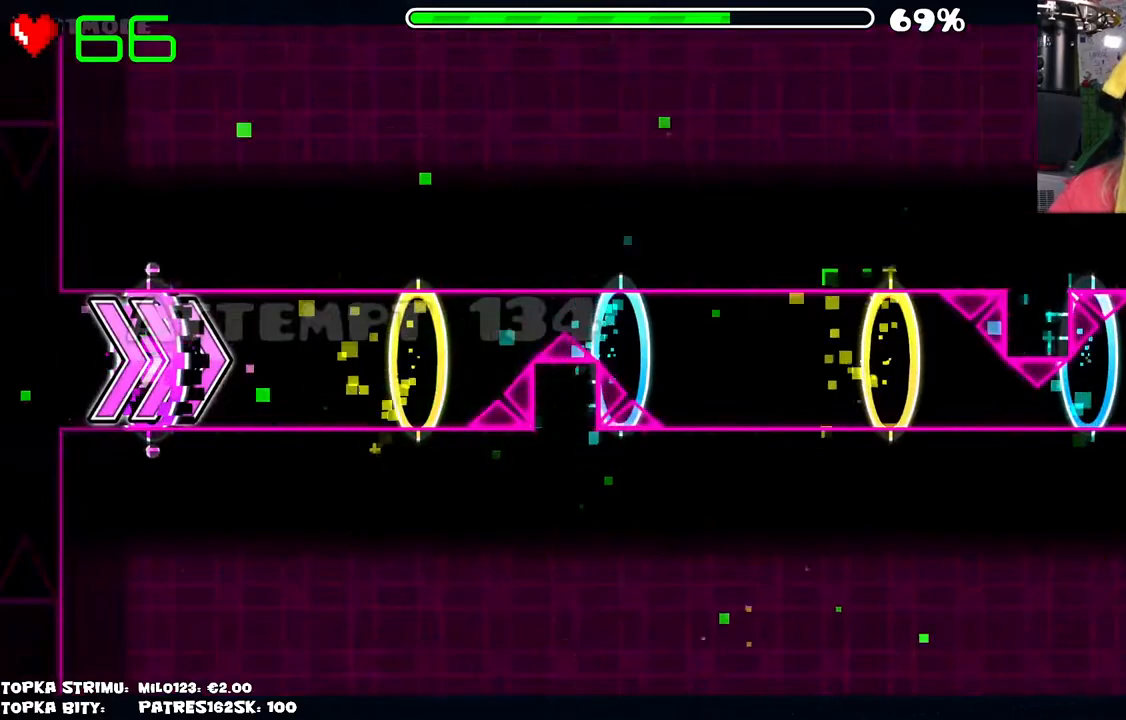
{"keys": [], "mouse": ["left"], "events": [[150, "mouse_left", "down"]]}
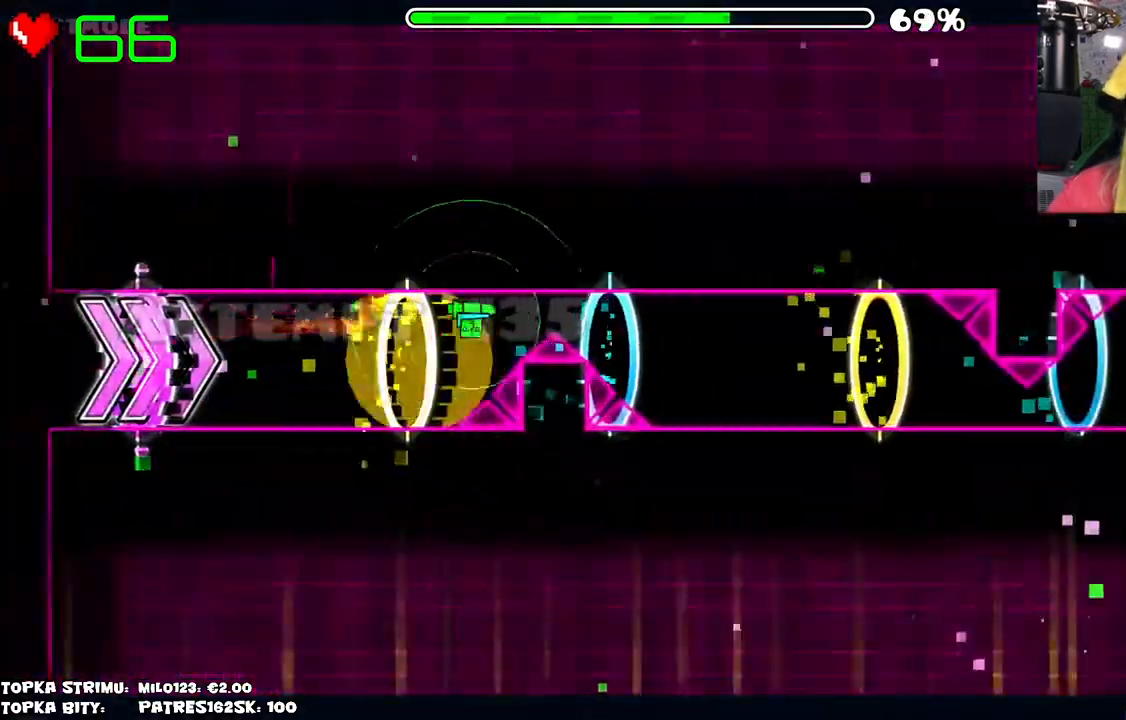
{"keys": [], "mouse": [], "events": [[100, "mouse_left", "up"]]}
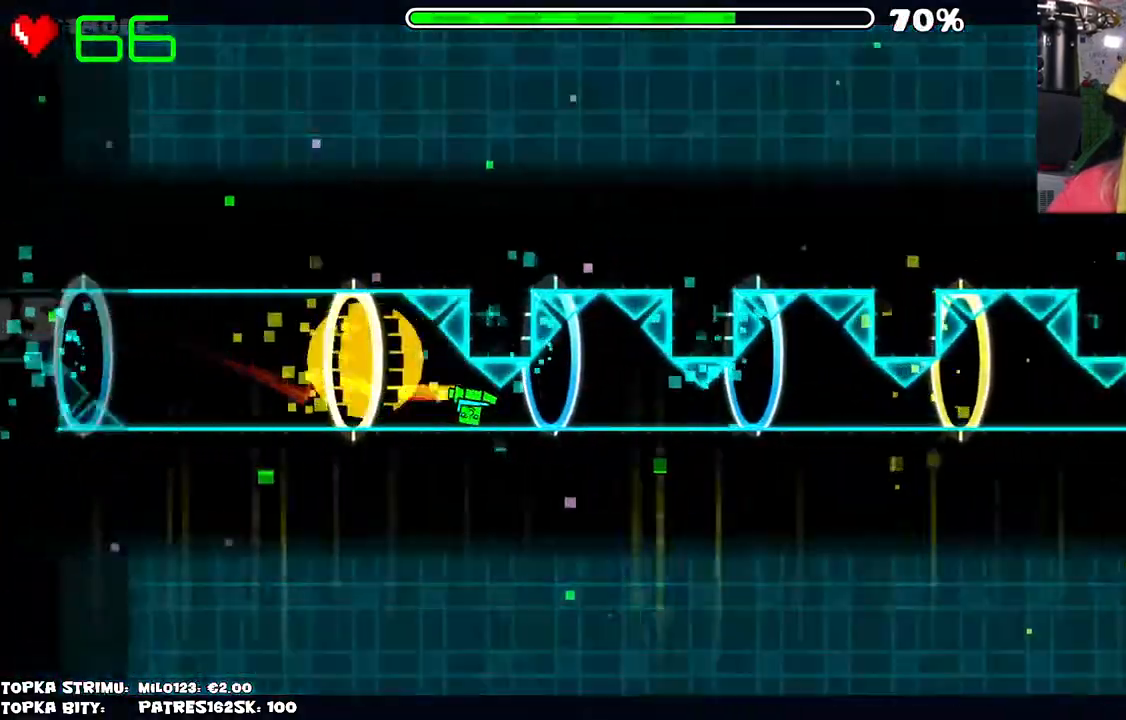
{"keys": [], "mouse": [], "events": [[34, "mouse_left", "down"], [217, "mouse_left", "up"]]}
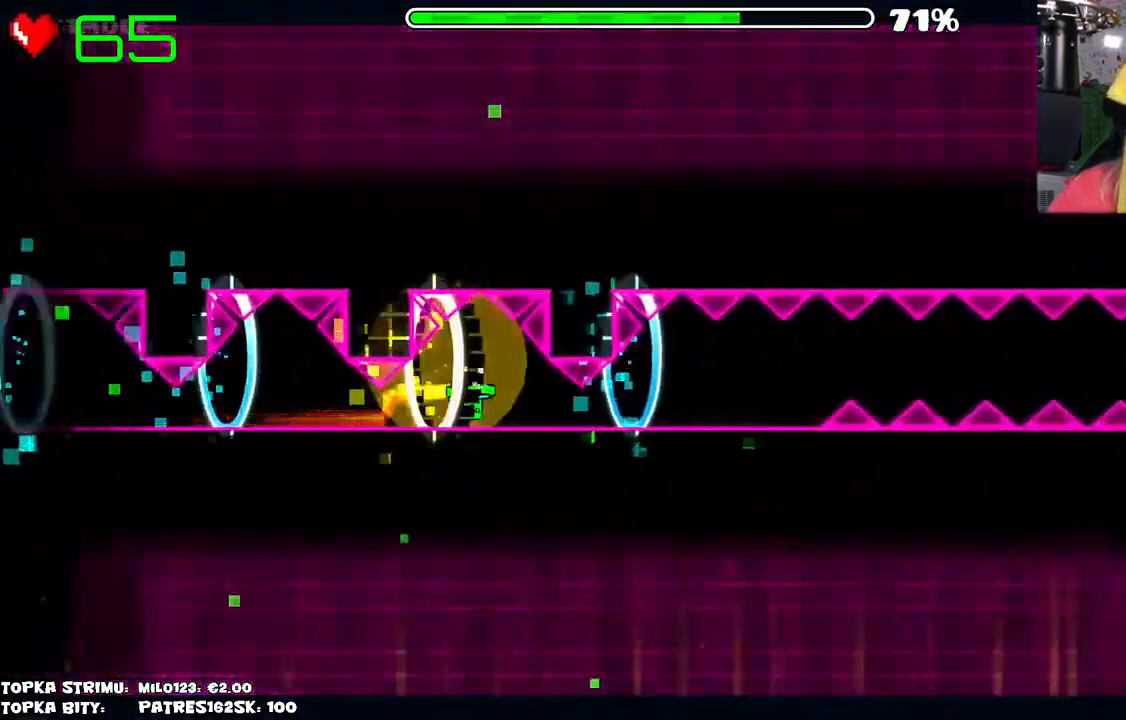
{"keys": [], "mouse": ["left"], "events": [[100, "mouse_left", "down"], [234, "mouse_left", "up"], [334, "mouse_left", "down"]]}
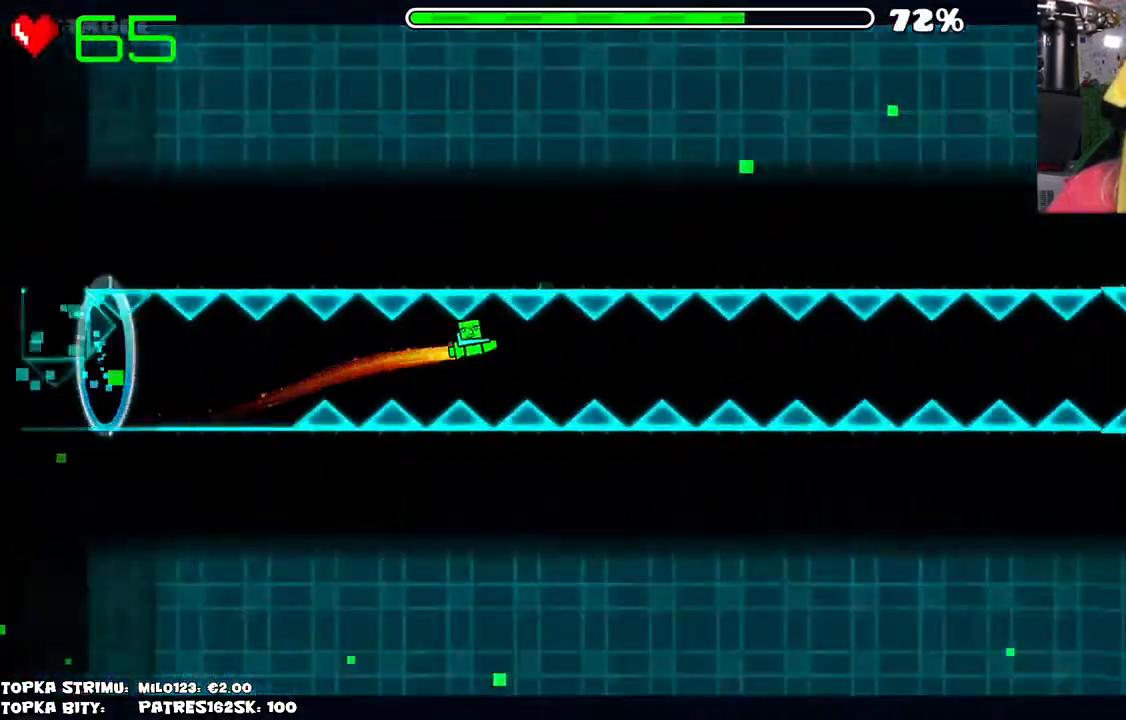
{"keys": [], "mouse": [], "events": [[17, "mouse_left", "up"], [300, "mouse_left", "down"], [434, "mouse_left", "up"]]}